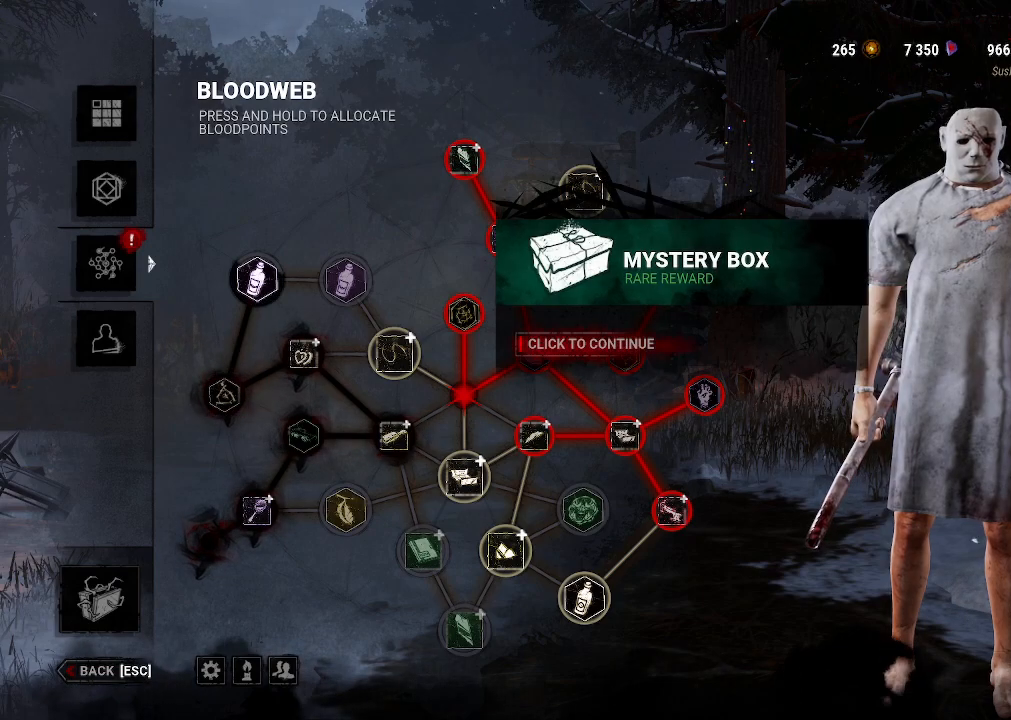
Gameplay with keyboard and mouse; each line is a JSON object with the keys and mouse buttons held at the frame after it. "events" lists presses ("down") and releases ("up") of "1", "2", "3", "4", "5", "a", "alt", "b", "c", "ctrl", "d", "e", "f", "g", "q", "r", "s", "shift", "space", "t", "tab", "tilde", "v", "w", "x", "z", "mouse_left", "mouse_wheel", "mouse_right", "mouse_mb4" and "mouse_mb5" between this image and that frame as [ms after this image, input, new state], when the widget could be followed in between. "mouse_left", "mouse_wheel", "mouse_right", "mouse_mb4", "mouse_mb5" = the "left", "wheel", "right", "mb4", "mb5" buttons of the "mouse" list. No other keys are recorded. "wheel" means that the mouse wheel is clicked or scrolled. Mouse movement is not recorded.
{"keys": [], "mouse": [], "events": []}
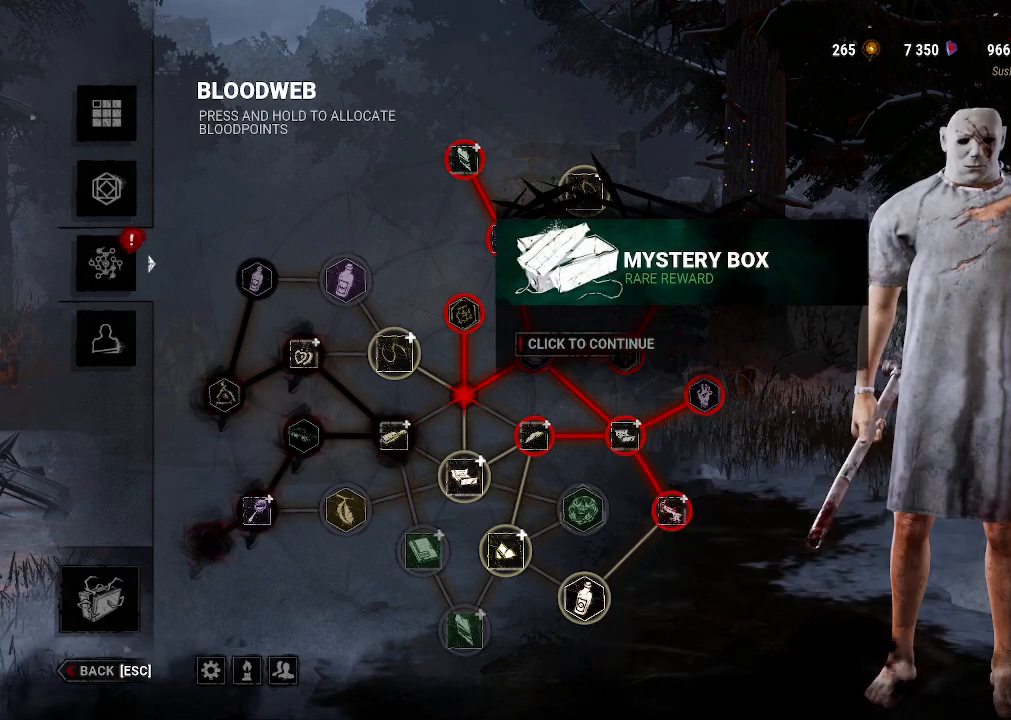
{"keys": [], "mouse": ["left"], "events": [[150, "mouse_left", "down"]]}
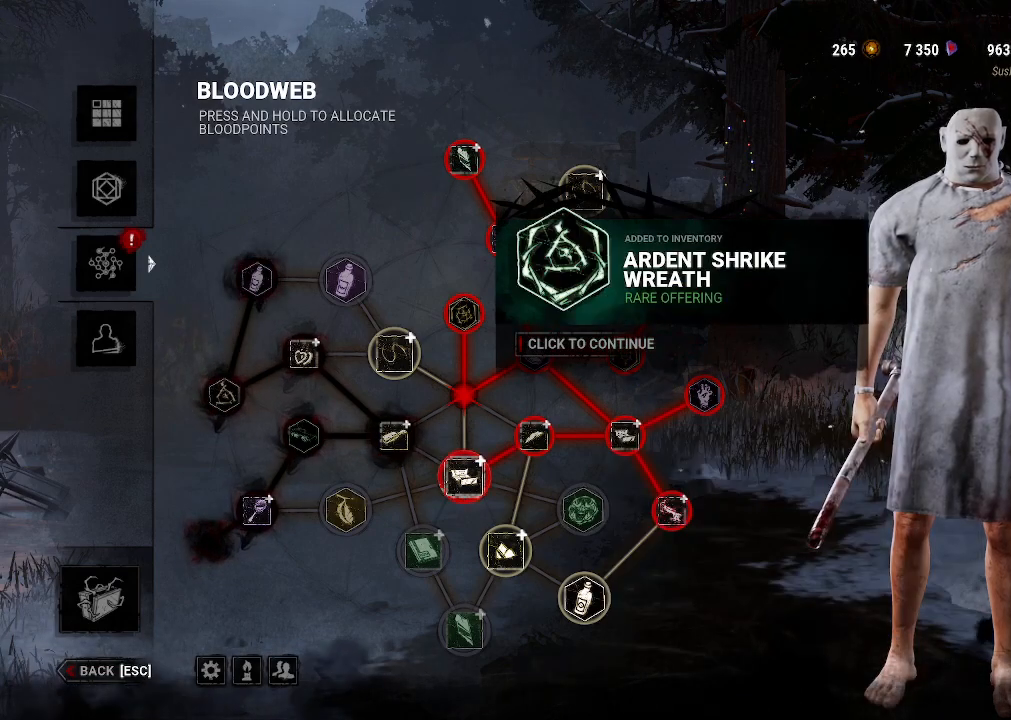
{"keys": [], "mouse": [], "events": [[300, "mouse_left", "up"]]}
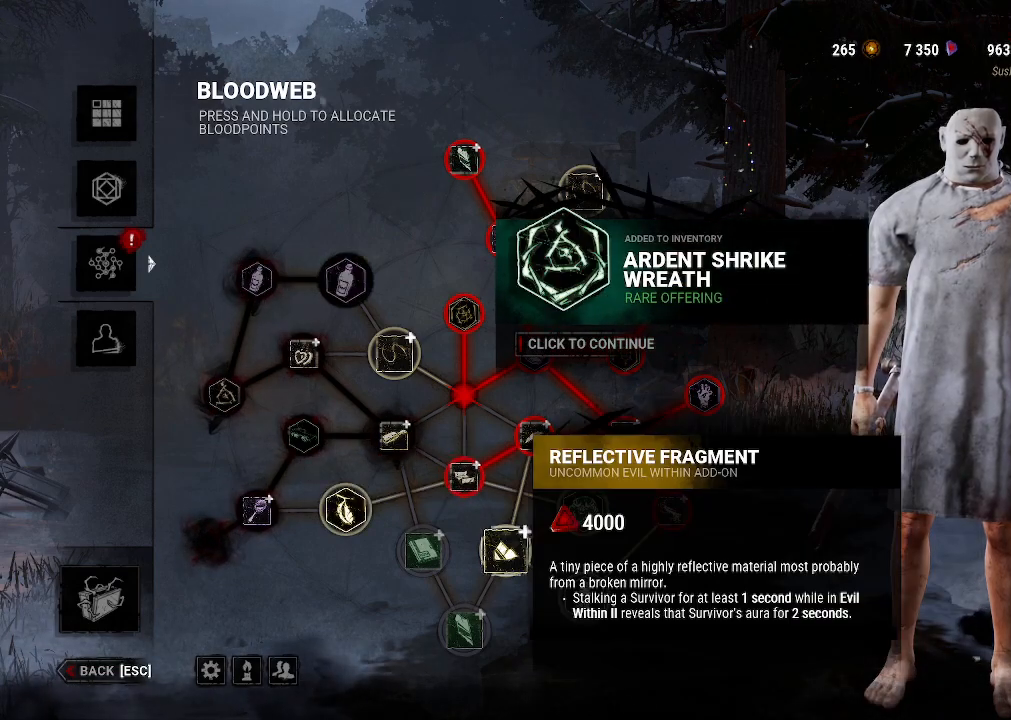
{"keys": [], "mouse": ["left"], "events": [[133, "mouse_left", "down"]]}
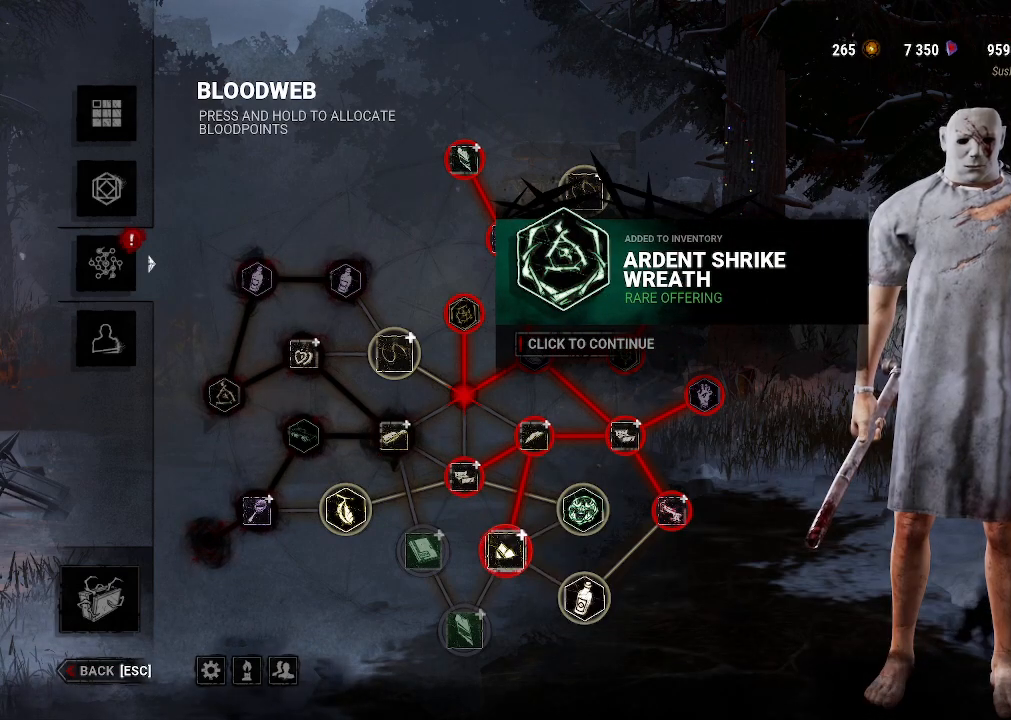
{"keys": [], "mouse": [], "events": [[233, "mouse_left", "up"]]}
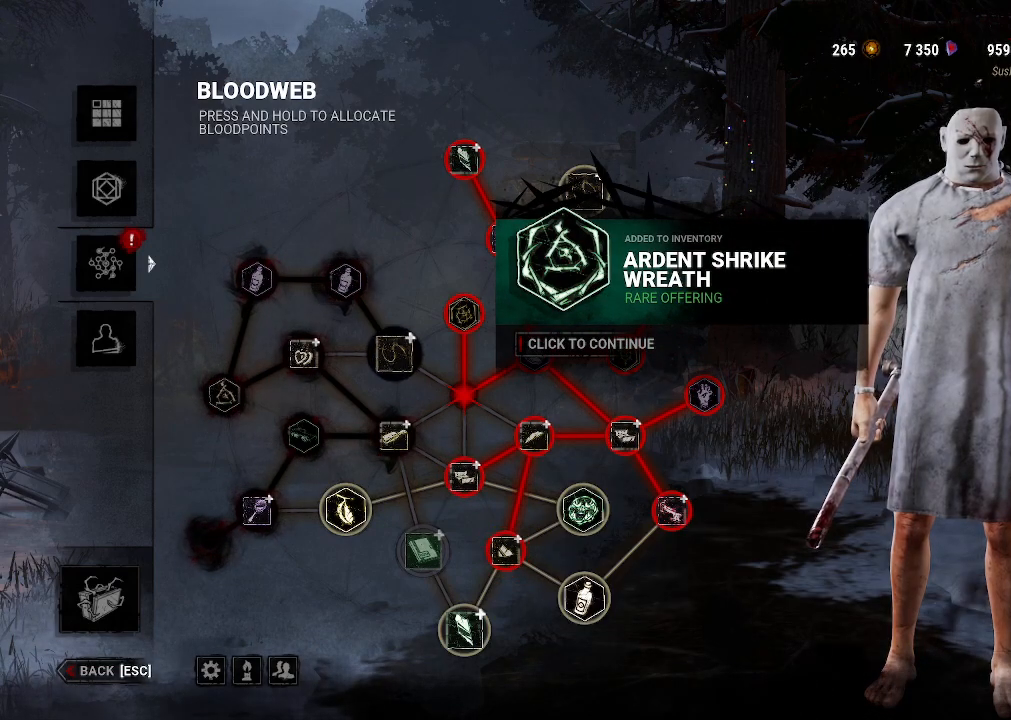
{"keys": [], "mouse": ["left"], "events": [[250, "mouse_left", "down"]]}
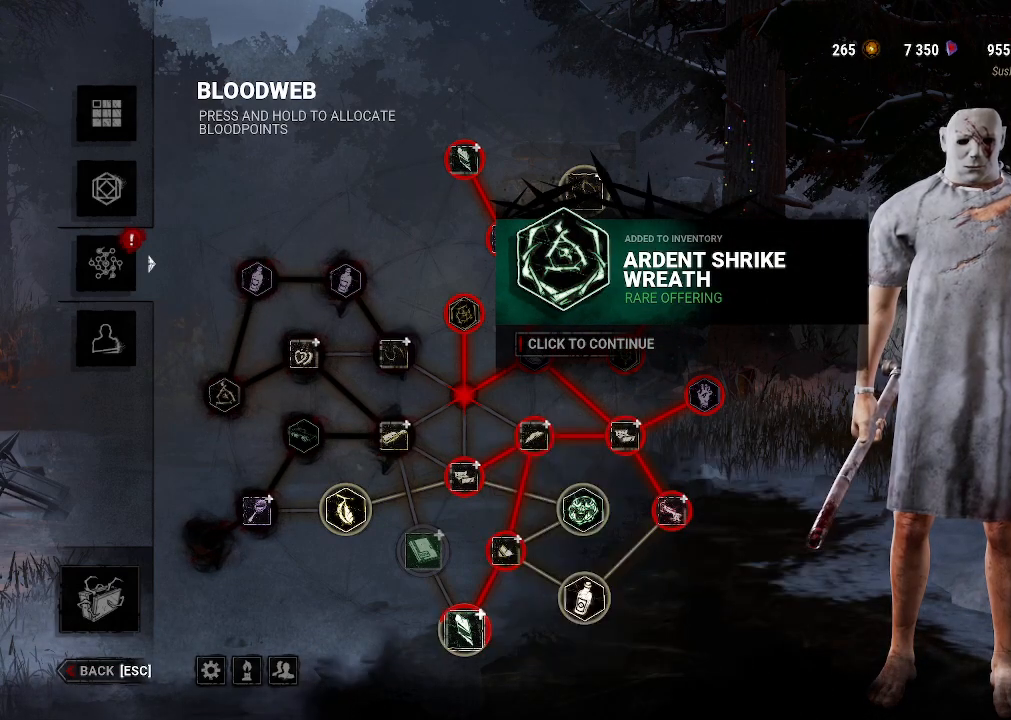
{"keys": [], "mouse": [], "events": [[416, "mouse_left", "up"]]}
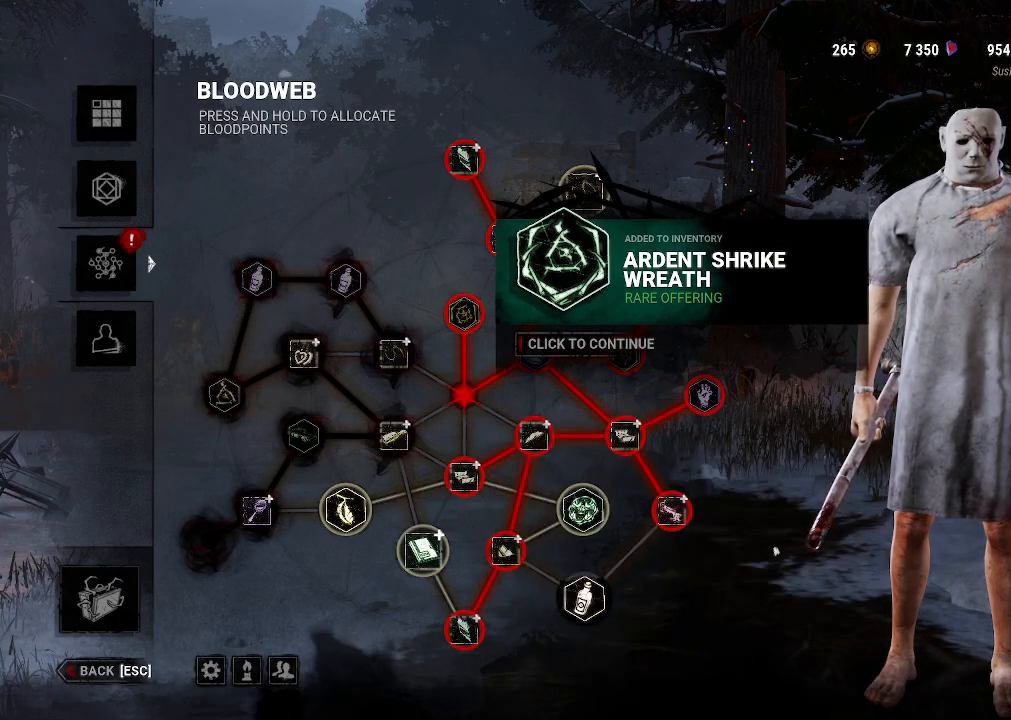
{"keys": [], "mouse": ["left"], "events": [[200, "mouse_left", "down"]]}
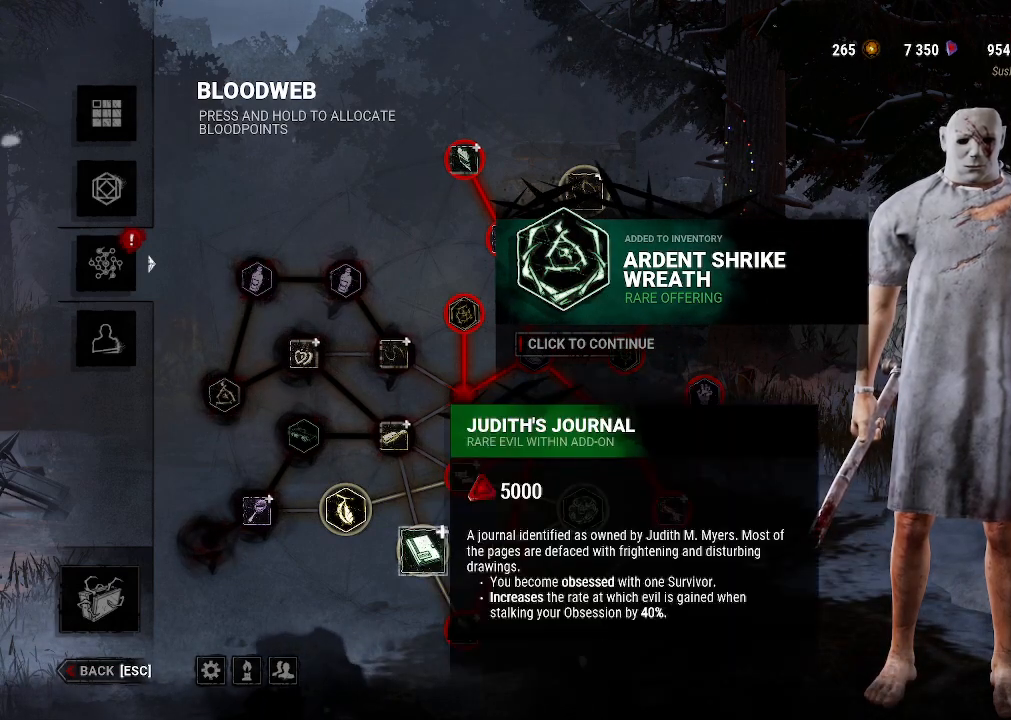
{"keys": [], "mouse": ["left"], "events": [[66, "mouse_left", "up"], [166, "mouse_left", "down"]]}
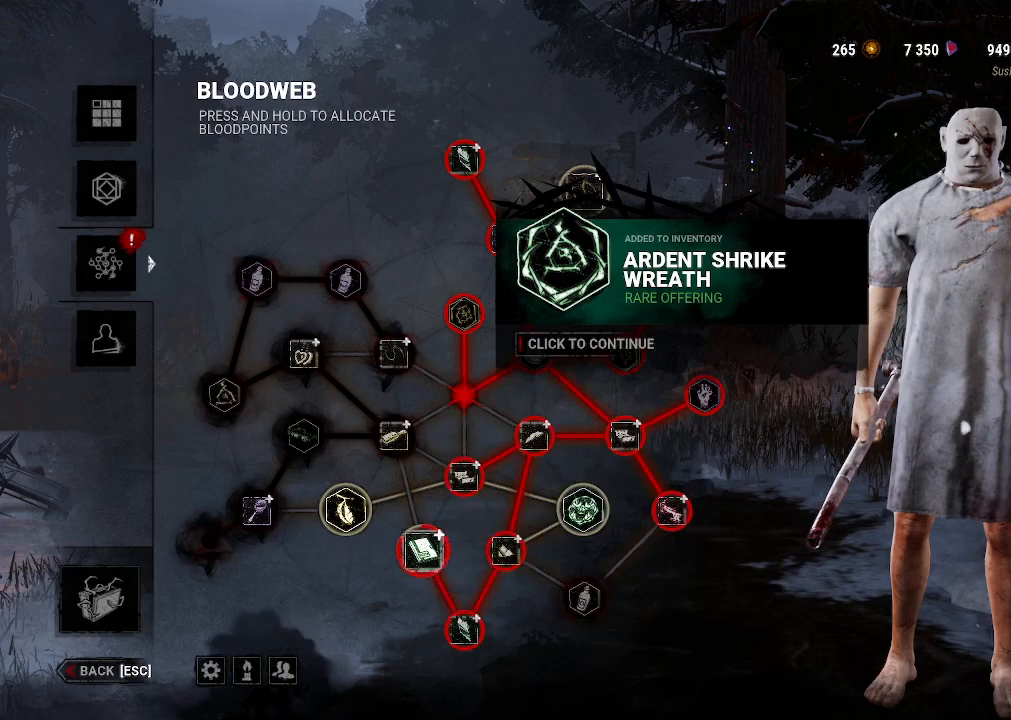
{"keys": [], "mouse": [], "events": [[183, "mouse_left", "up"]]}
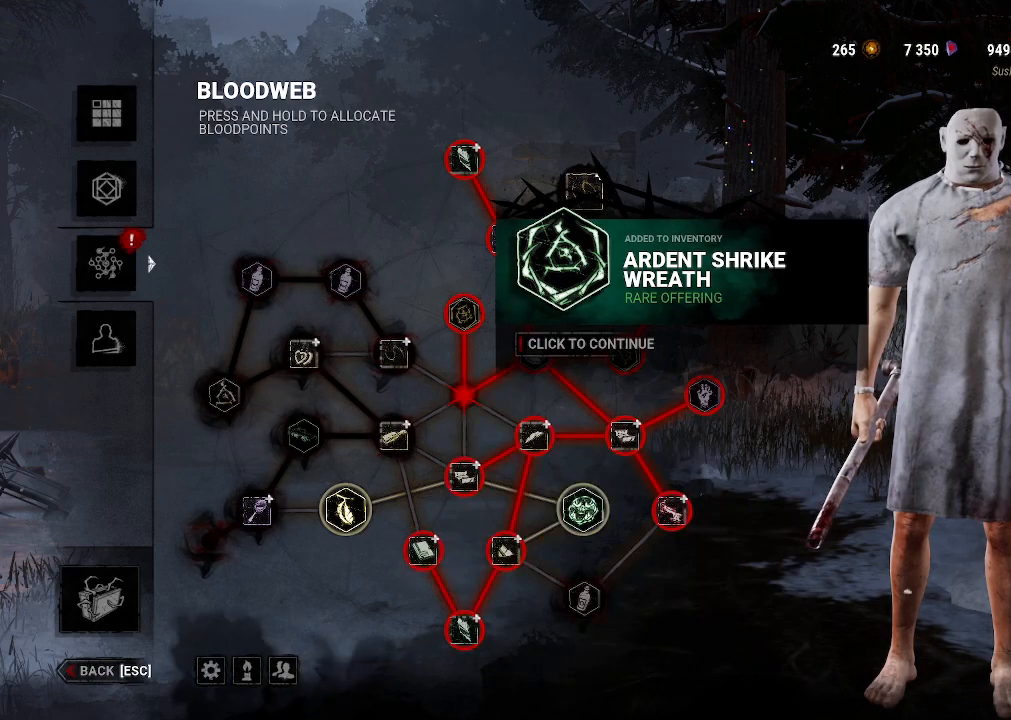
{"keys": [], "mouse": [], "events": [[150, "mouse_left", "down"], [466, "mouse_left", "up"]]}
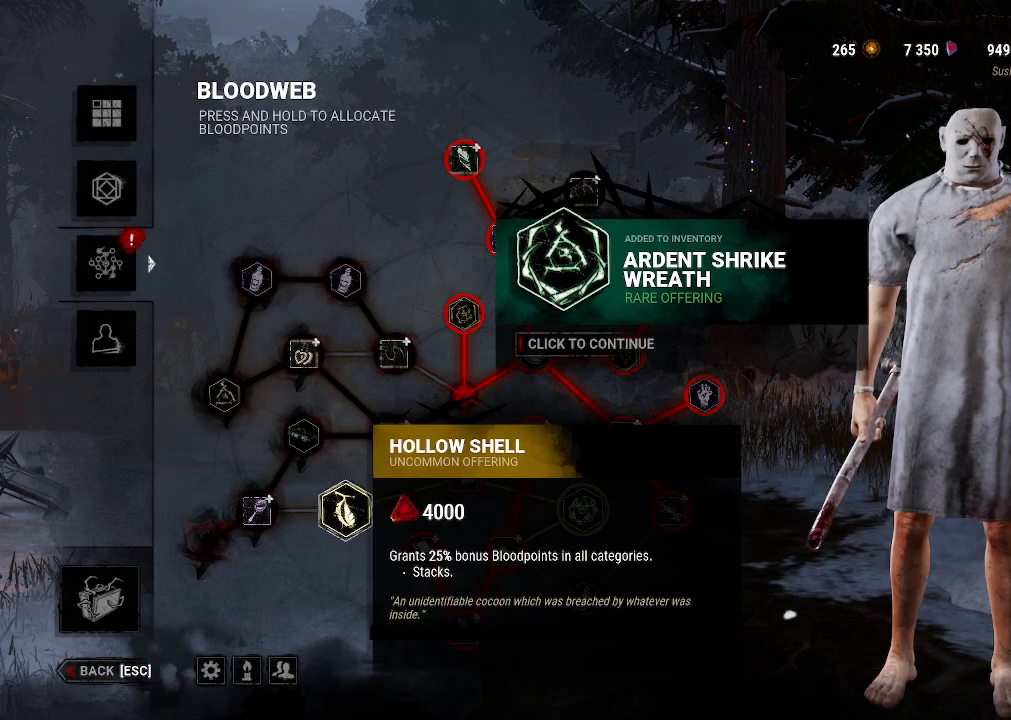
{"keys": [], "mouse": ["left"], "events": [[66, "mouse_left", "down"]]}
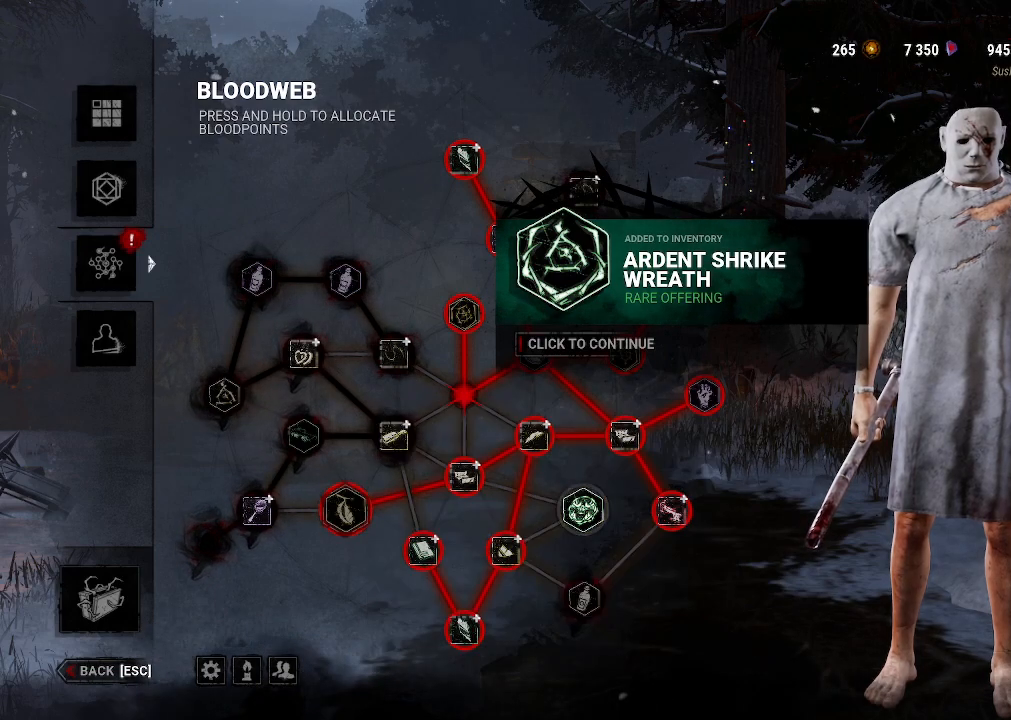
{"keys": [], "mouse": [], "events": [[316, "mouse_left", "up"]]}
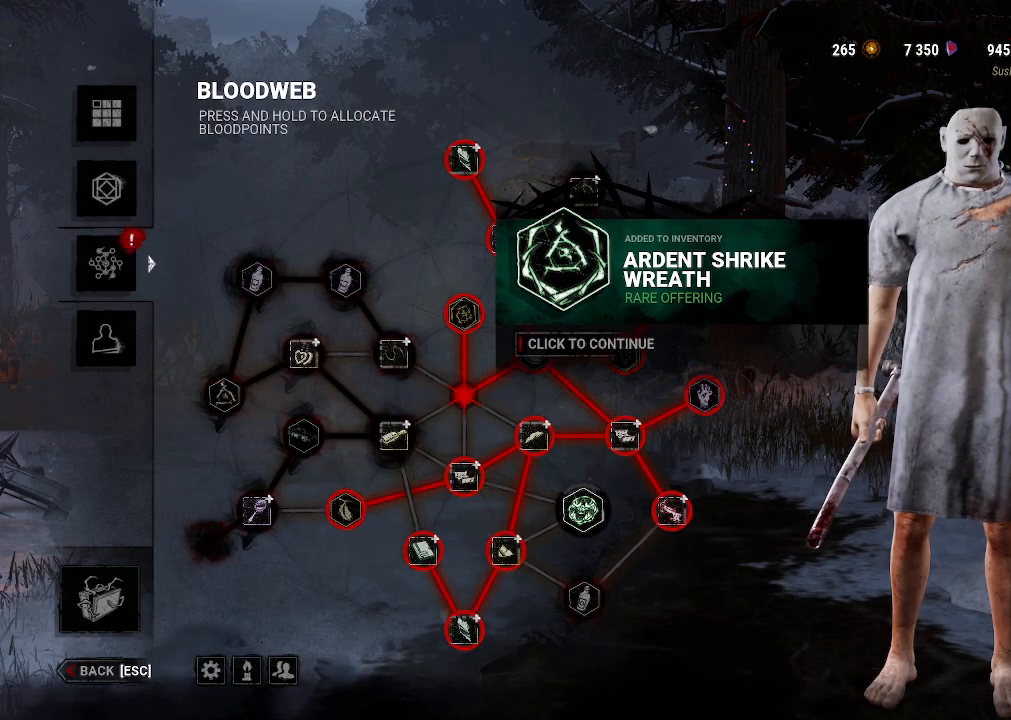
{"keys": [], "mouse": ["left"], "events": [[433, "mouse_left", "down"]]}
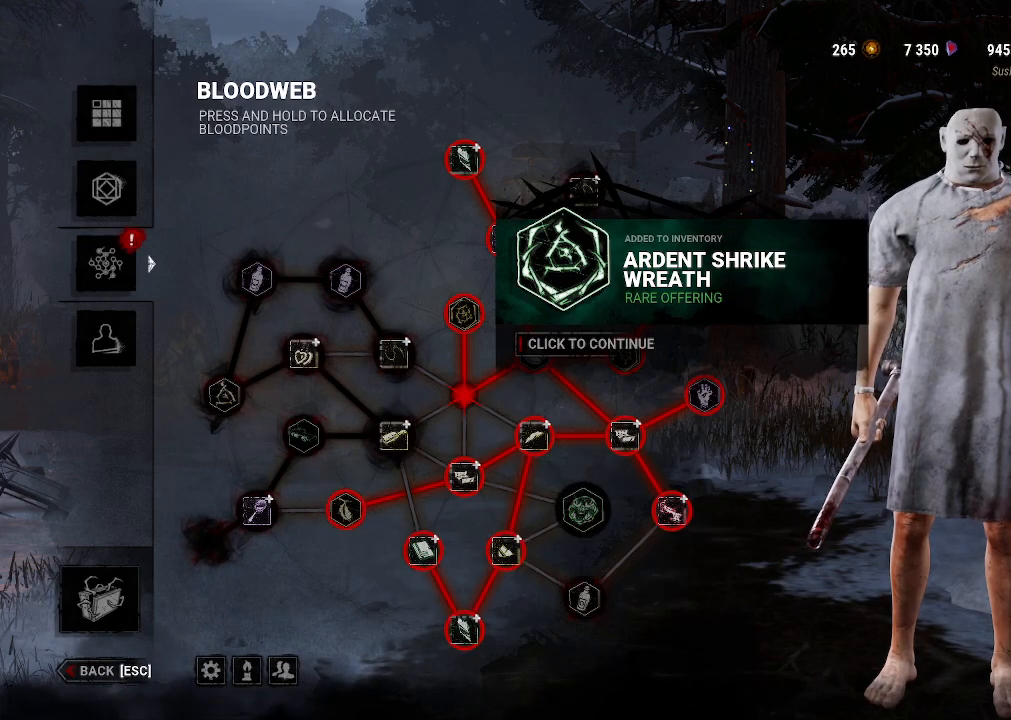
{"keys": [], "mouse": [], "events": [[66, "mouse_left", "up"], [216, "mouse_left", "down"], [300, "mouse_left", "up"]]}
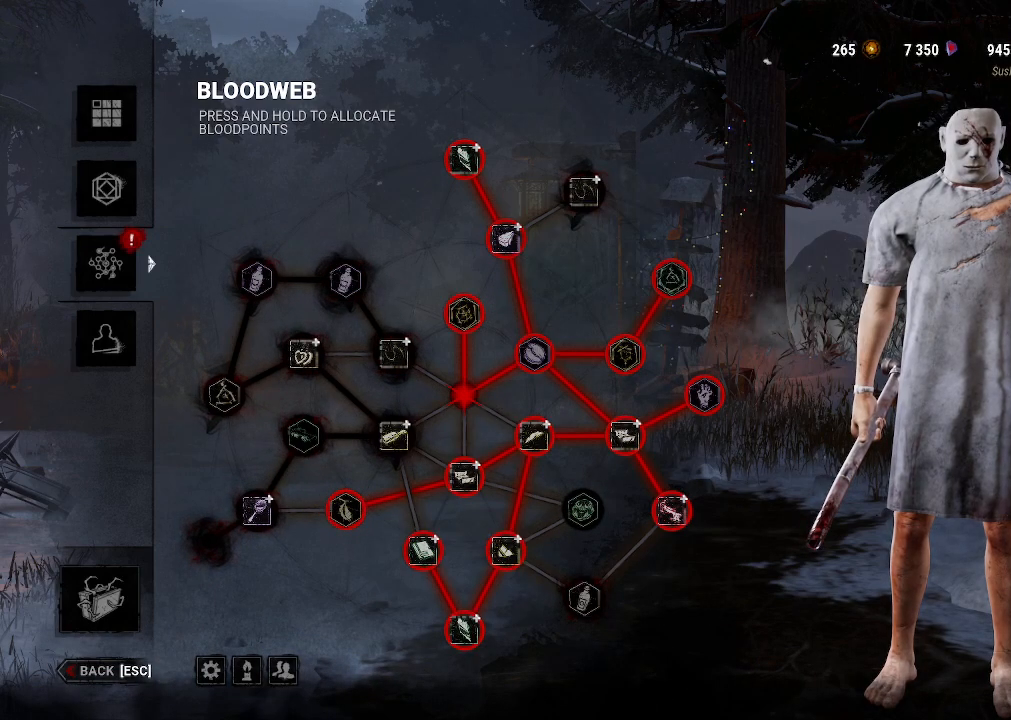
{"keys": [], "mouse": ["left"], "events": [[416, "mouse_left", "down"]]}
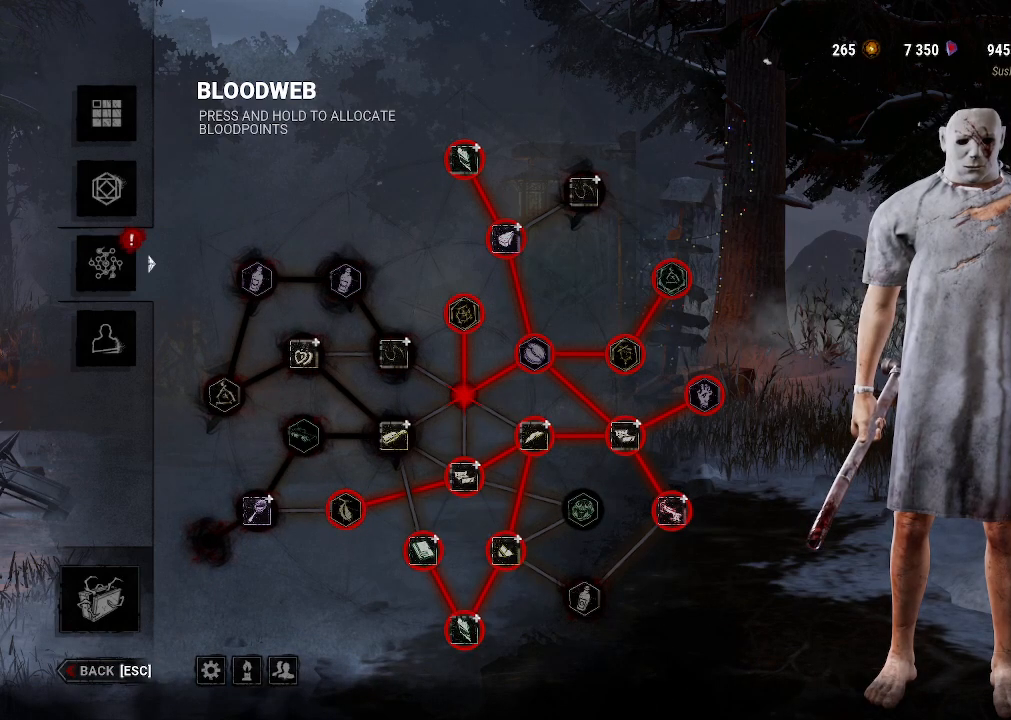
{"keys": [], "mouse": [], "events": [[50, "mouse_left", "up"], [200, "mouse_left", "down"], [333, "mouse_left", "up"]]}
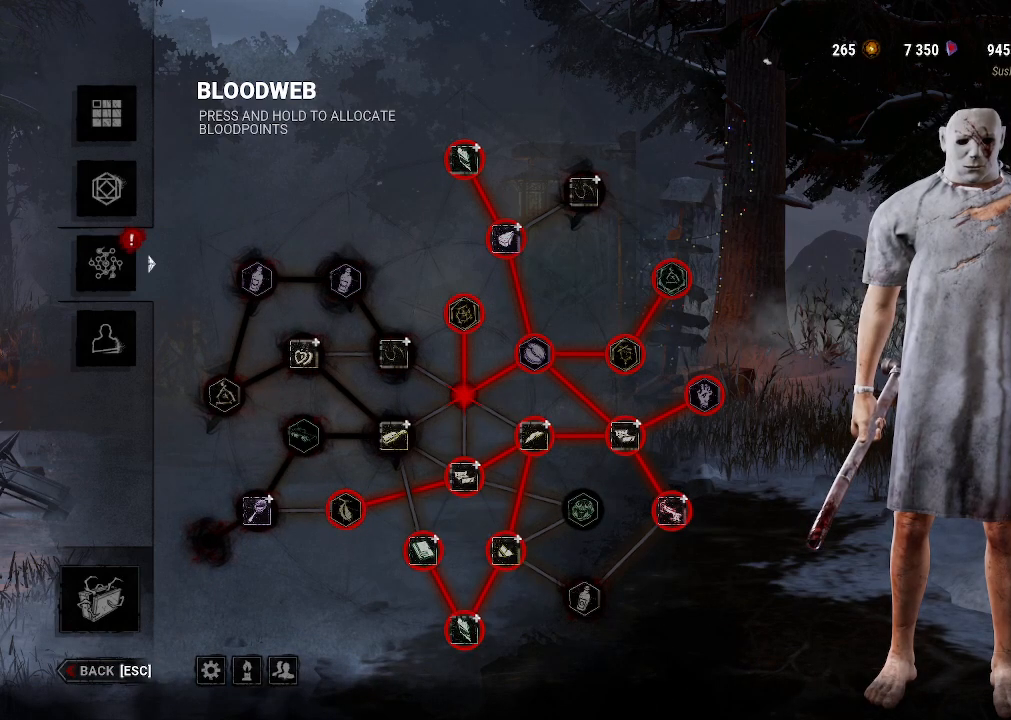
{"keys": [], "mouse": [], "events": []}
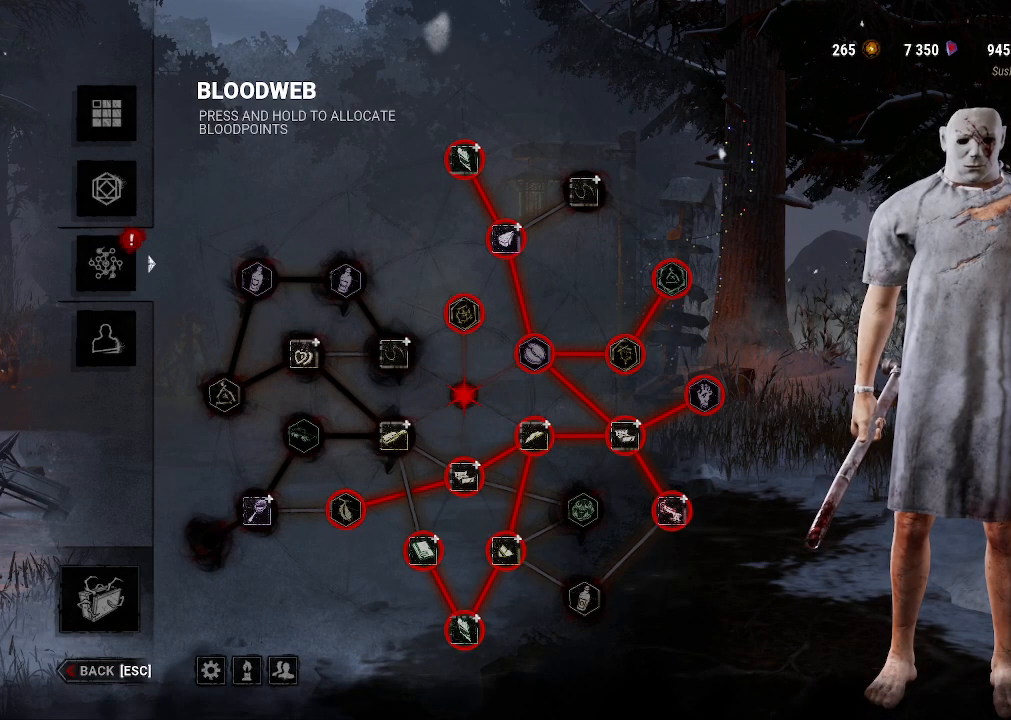
{"keys": [], "mouse": [], "events": []}
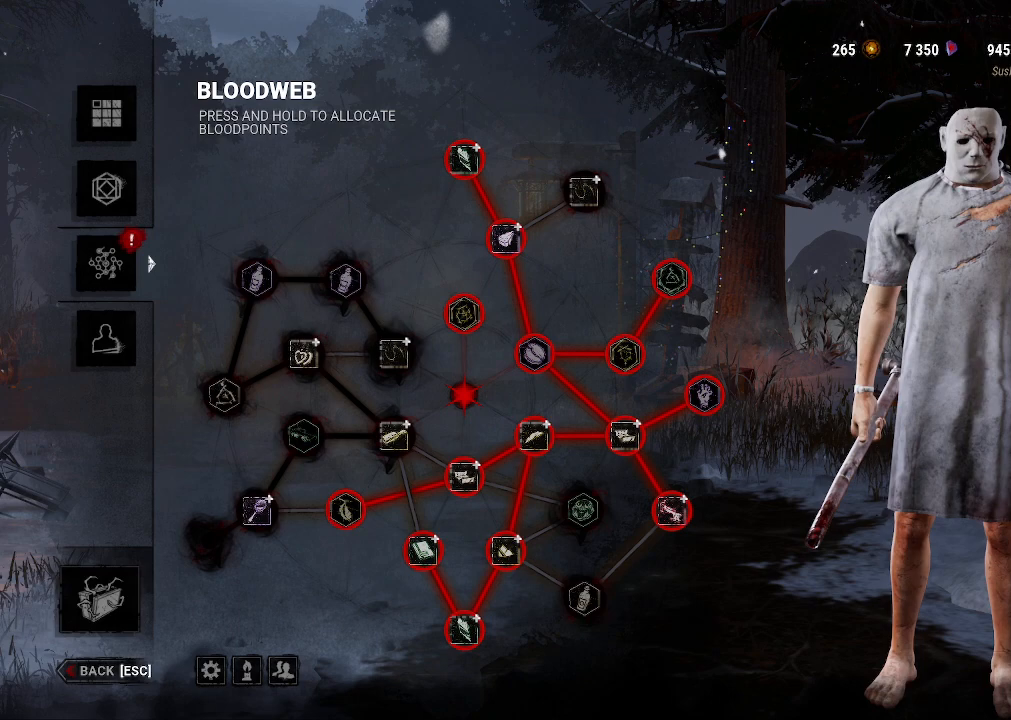
{"keys": [], "mouse": [], "events": []}
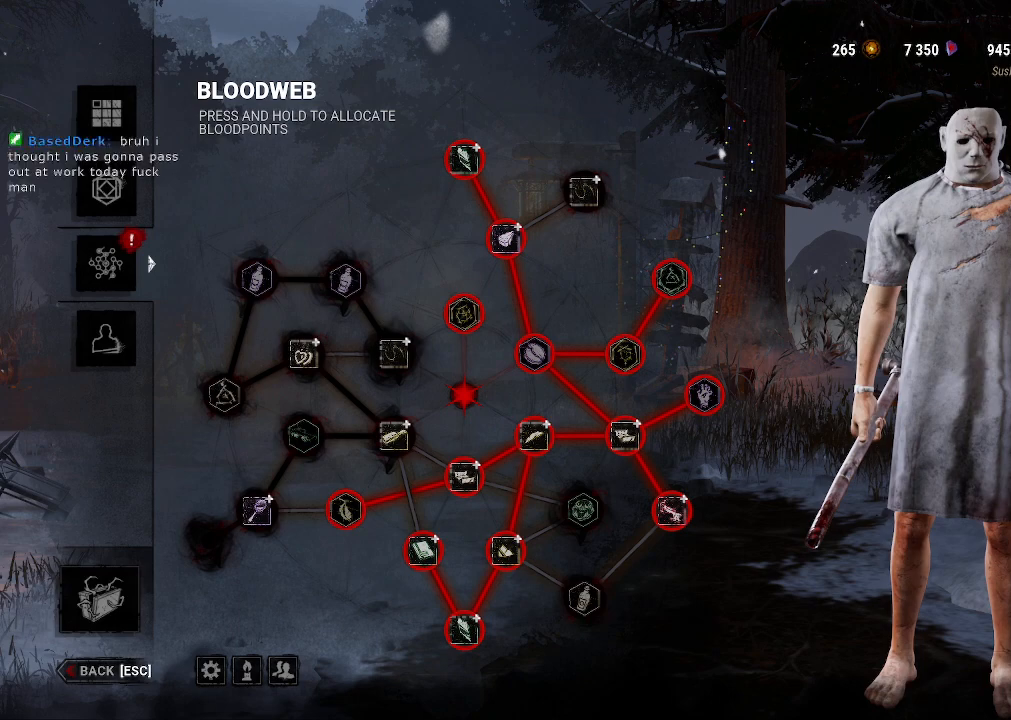
{"keys": [], "mouse": [], "events": []}
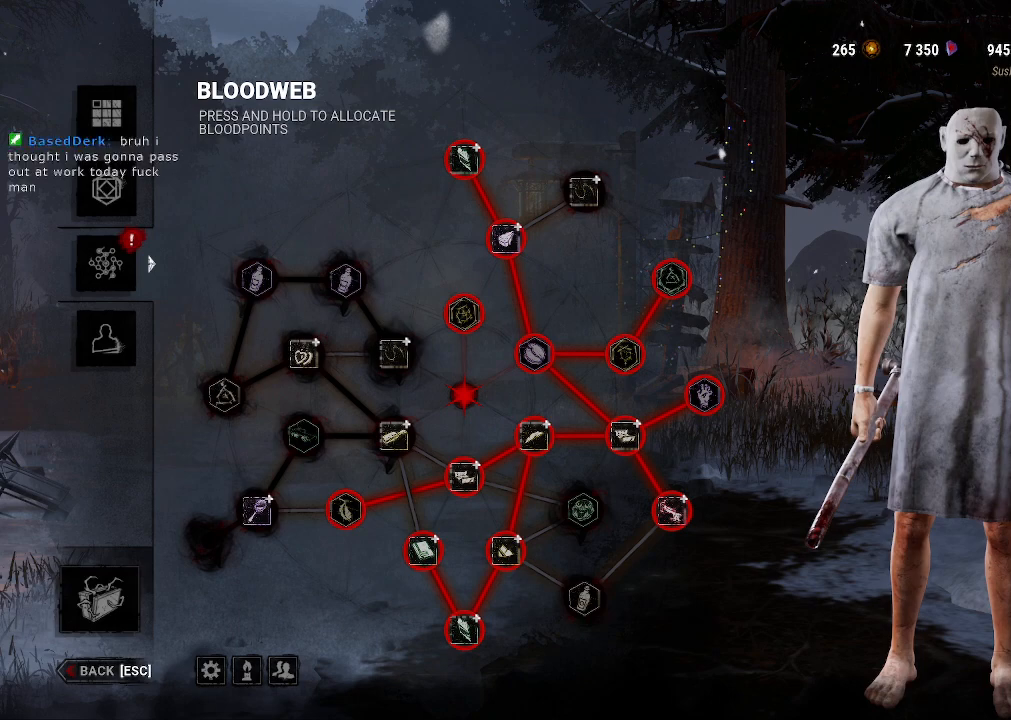
{"keys": [], "mouse": [], "events": []}
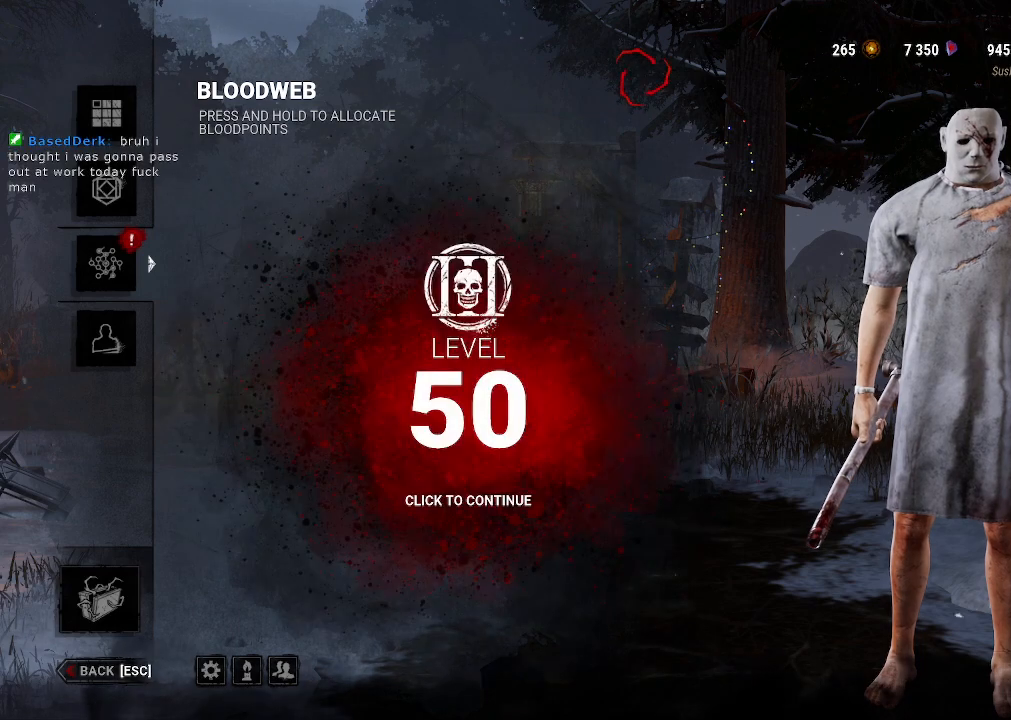
{"keys": [], "mouse": [], "events": []}
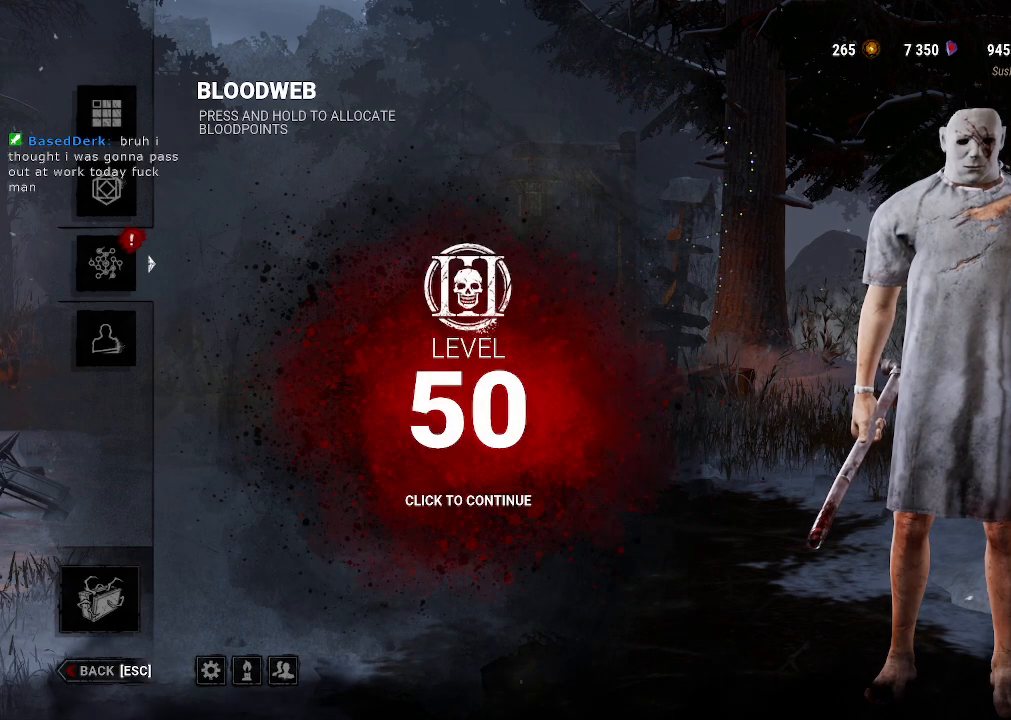
{"keys": [], "mouse": ["left"], "events": [[166, "mouse_left", "down"], [300, "mouse_left", "up"], [400, "mouse_left", "down"]]}